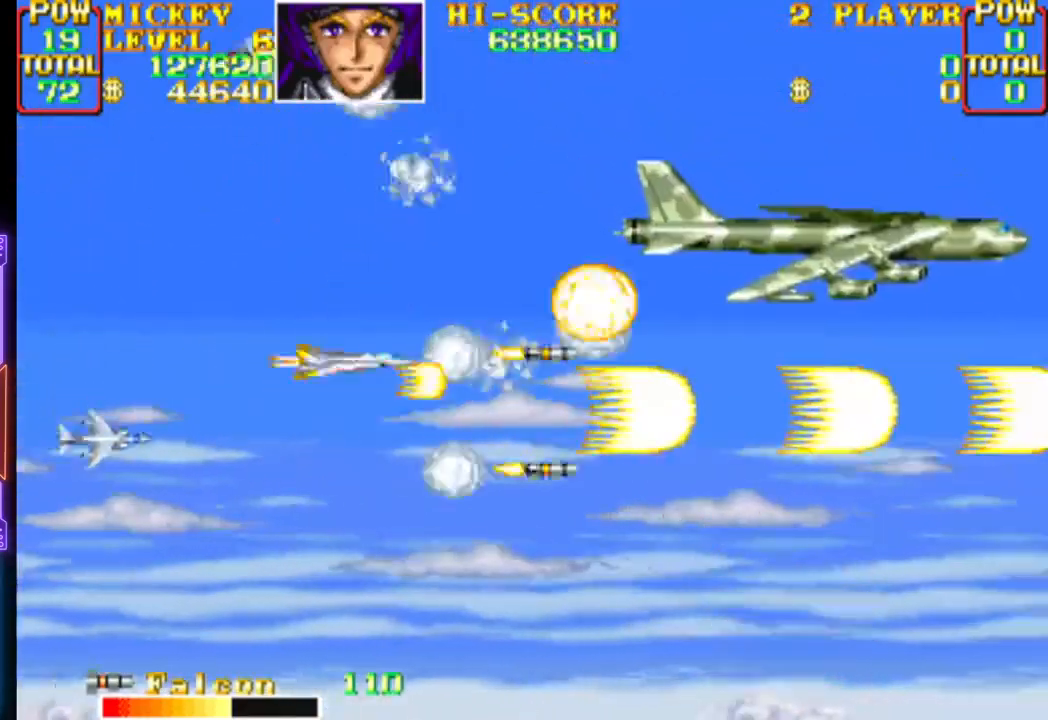
Gameplay with a controller (PlayStation layout); each line is a JSON object with the inputs held at the frame after it. "events" lists button and stick changes between this image and that frame as [ms after this image, input, new state], when the widget could be followed in between. Not read: left_stick right_stick.
{"buttons": ["CROSS"], "events": [[50, "DPAD_UP", "up"], [200, "CROSS", "up"], [250, "CROSS", "down"], [267, "DPAD_DOWN", "down"], [383, "DPAD_DOWN", "up"]]}
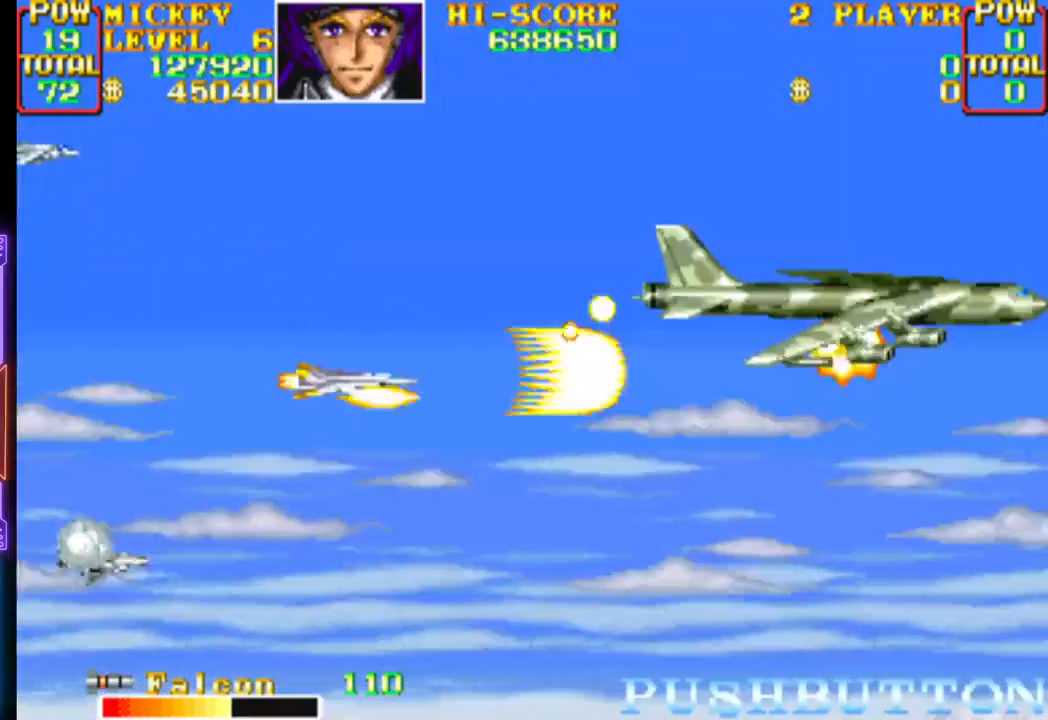
{"buttons": ["CROSS", "CIRCLE", "DPAD_DOWN", "DPAD_LEFT"], "events": [[250, "CIRCLE", "down"], [250, "DPAD_LEFT", "down"], [250, "DPAD_UP", "down"], [300, "DPAD_UP", "up"], [367, "DPAD_LEFT", "up"], [400, "CIRCLE", "up"], [400, "CROSS", "up"], [417, "CROSS", "down"], [417, "DPAD_LEFT", "down"], [450, "CIRCLE", "down"], [500, "DPAD_DOWN", "down"]]}
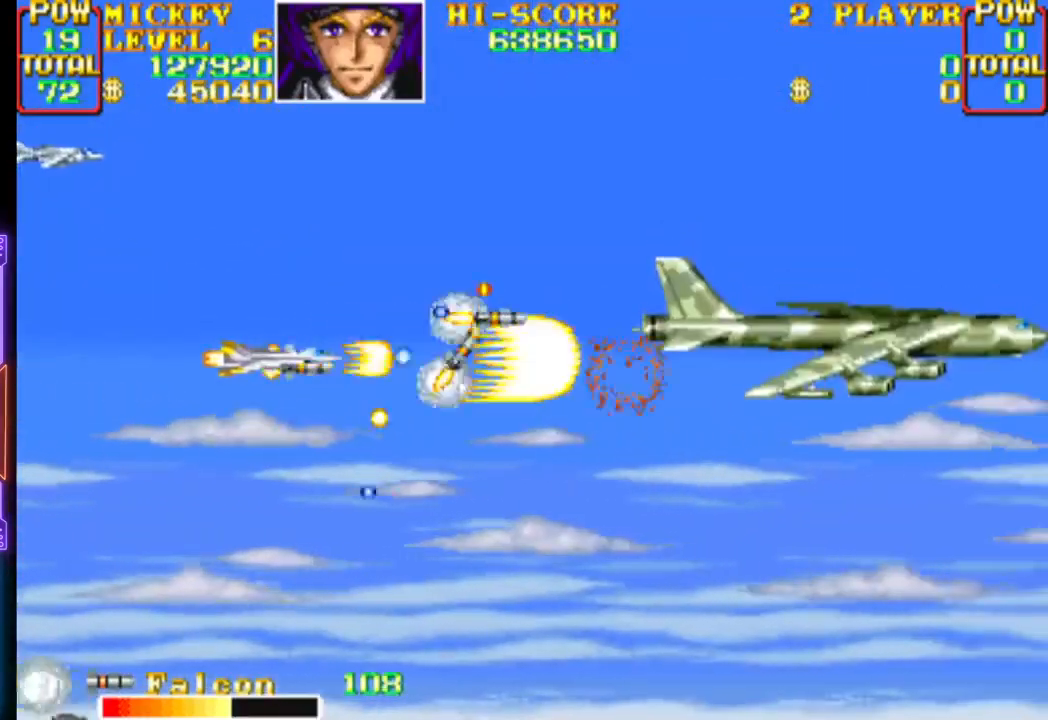
{"buttons": ["CROSS", "CIRCLE", "DPAD_DOWN", "DPAD_LEFT"], "events": [[50, "CIRCLE", "up"], [67, "CROSS", "up"], [67, "DPAD_DOWN", "up"], [67, "DPAD_LEFT", "up"], [117, "CROSS", "down"], [133, "CIRCLE", "down"], [200, "DPAD_LEFT", "down"], [233, "CIRCLE", "up"], [250, "CROSS", "up"], [283, "CROSS", "down"], [283, "DPAD_DOWN", "down"], [300, "CIRCLE", "down"], [400, "CIRCLE", "up"], [433, "CROSS", "up"], [467, "CROSS", "down"], [500, "CIRCLE", "down"]]}
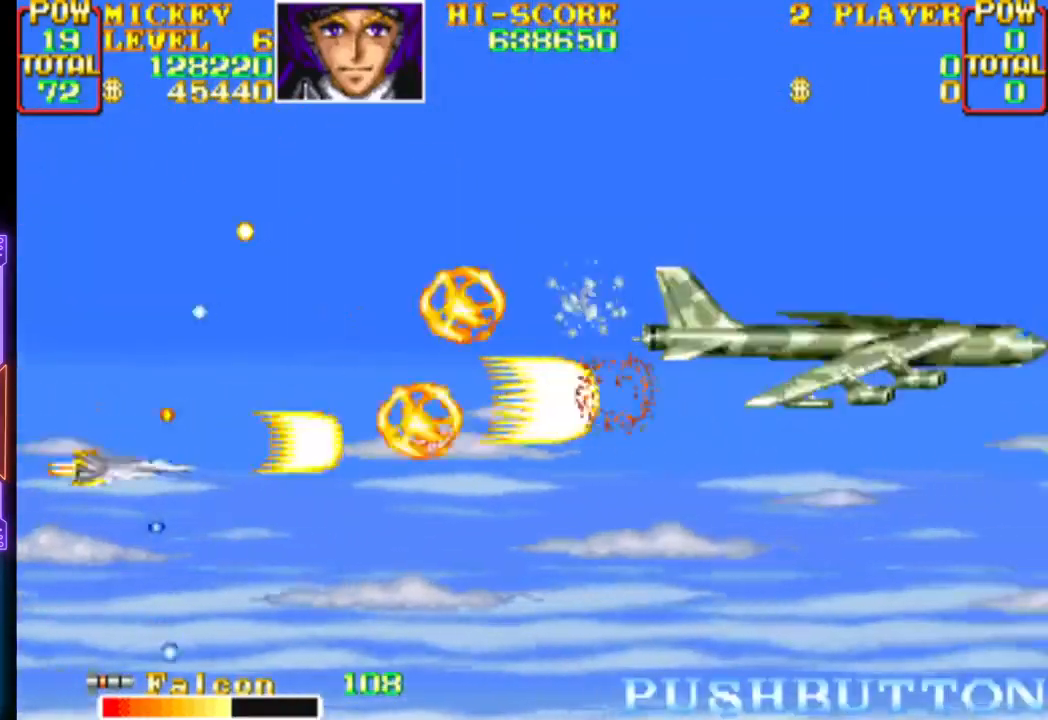
{"buttons": ["CROSS", "DPAD_UP", "DPAD_RIGHT"]}
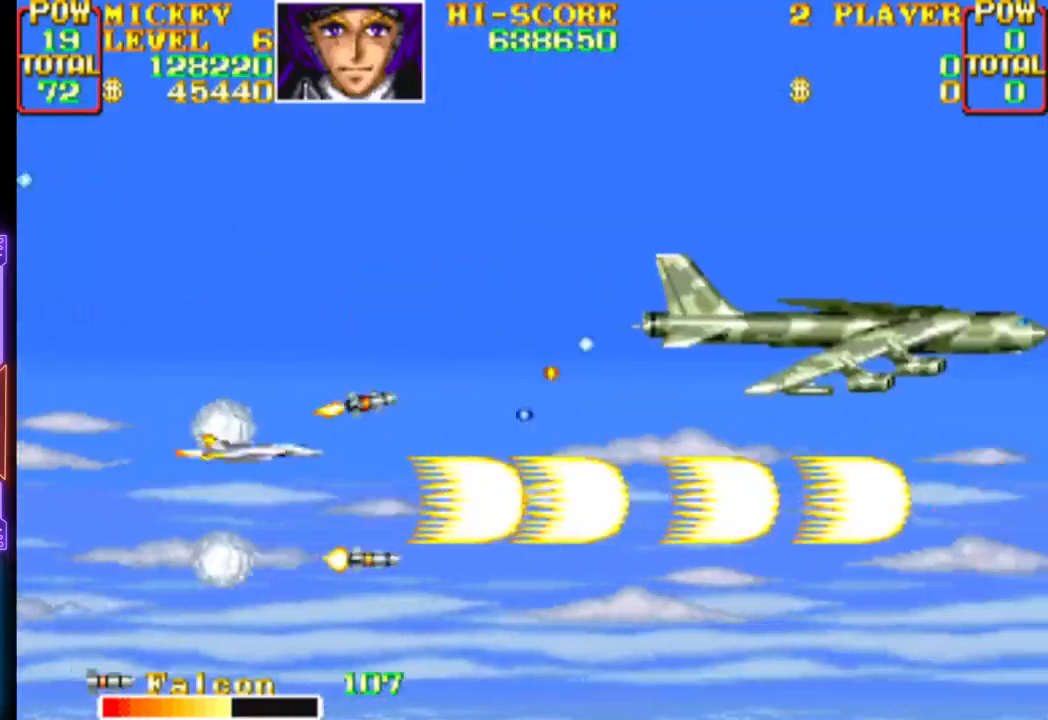
{"buttons": [], "events": [[83, "CROSS", "up"], [133, "CROSS", "down"], [183, "DPAD_RIGHT", "up"], [250, "DPAD_LEFT", "down"], [300, "CIRCLE", "down"], [317, "DPAD_UP", "up"], [483, "CIRCLE", "up"], [500, "CROSS", "up"], [500, "DPAD_LEFT", "up"]]}
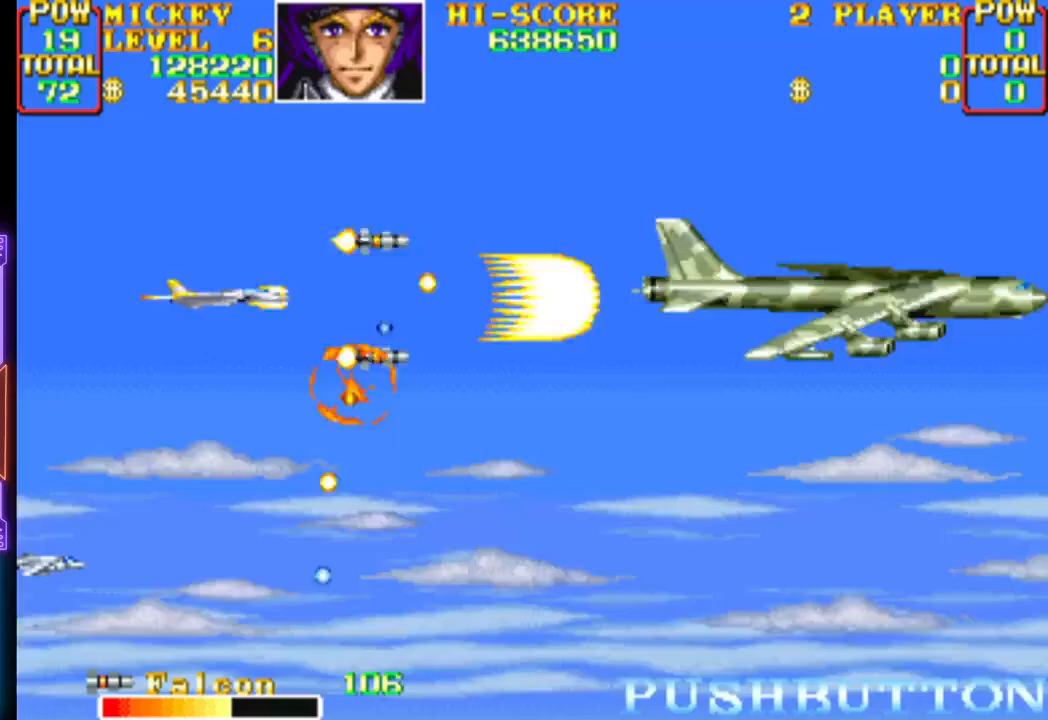
{"buttons": ["CROSS", "CIRCLE"], "events": [[33, "CROSS", "down"], [50, "CIRCLE", "down"], [117, "DPAD_LEFT", "down"], [183, "CIRCLE", "up"], [183, "DPAD_UP", "down"], [200, "CROSS", "up"], [217, "CROSS", "down"], [233, "DPAD_LEFT", "up"], [250, "CIRCLE", "down"], [250, "DPAD_UP", "up"], [333, "CIRCLE", "up"], [417, "CIRCLE", "down"]]}
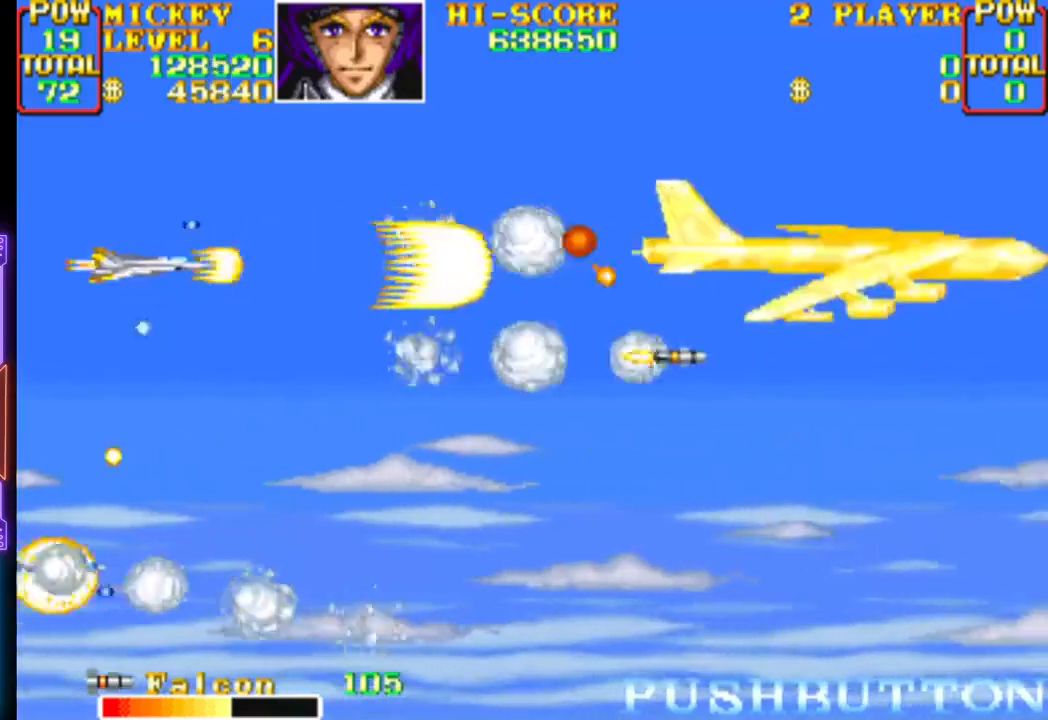
{"buttons": ["CROSS", "CIRCLE"], "events": [[17, "CIRCLE", "up"], [33, "DPAD_RIGHT", "down"], [50, "CROSS", "up"], [67, "CROSS", "down"], [83, "CIRCLE", "down"], [200, "CIRCLE", "up"], [283, "CIRCLE", "down"], [350, "DPAD_RIGHT", "up"], [367, "CIRCLE", "up"], [450, "CIRCLE", "down"]]}
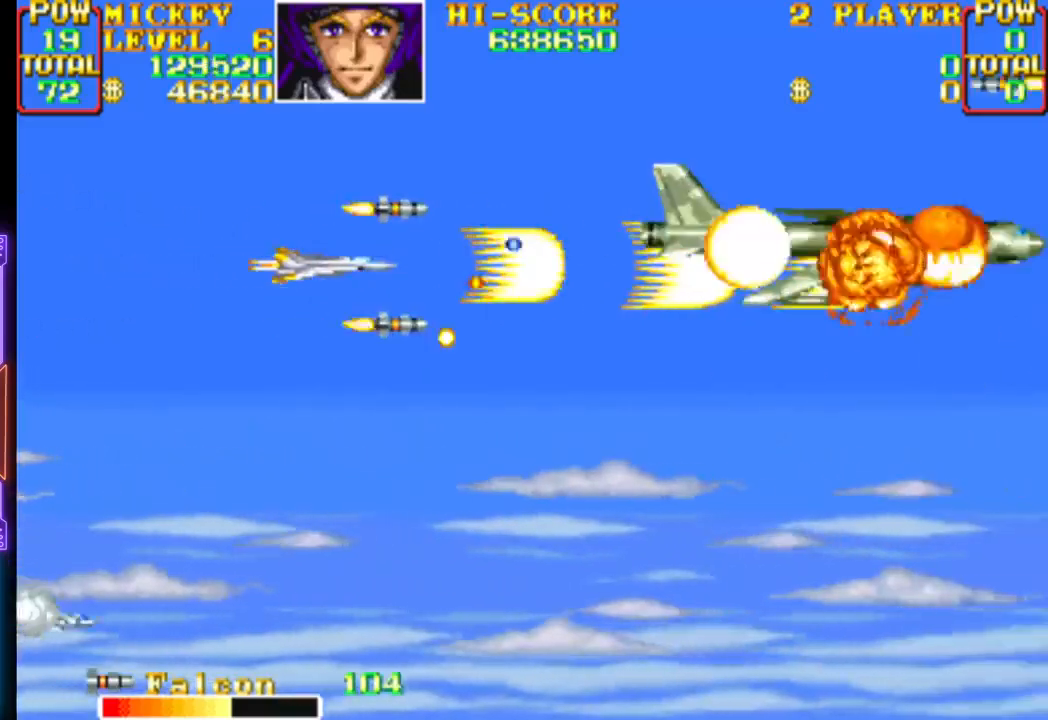
{"buttons": ["CROSS"], "events": [[67, "CIRCLE", "up"], [83, "DPAD_LEFT", "down"], [117, "CIRCLE", "down"], [250, "CIRCLE", "up"], [317, "CIRCLE", "down"], [367, "DPAD_UP", "down"], [417, "DPAD_UP", "up"], [433, "CIRCLE", "up"], [433, "DPAD_LEFT", "up"], [450, "CROSS", "up"], [500, "CROSS", "down"]]}
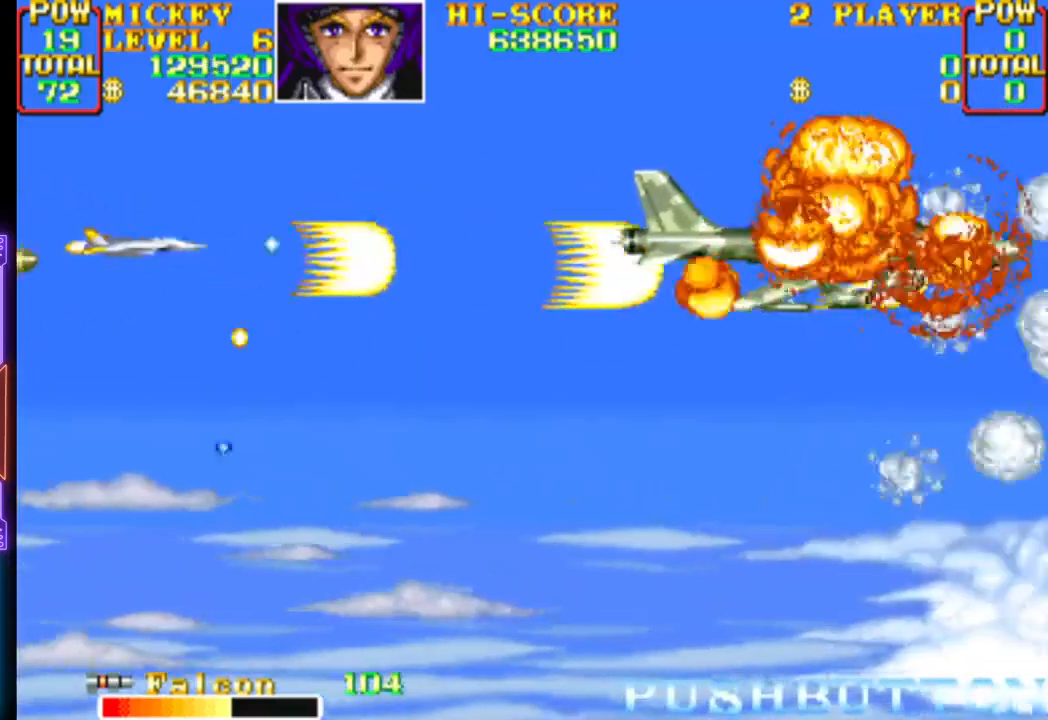
{"buttons": ["DPAD_DOWN", "DPAD_RIGHT"], "events": [[17, "DPAD_DOWN", "down"], [17, "DPAD_RIGHT", "down"], [117, "DPAD_LEFT", "down"], [117, "DPAD_RIGHT", "up"], [167, "DPAD_LEFT", "up"], [283, "DPAD_RIGHT", "down"], [317, "CROSS", "up"], [317, "DPAD_DOWN", "up"], [333, "CROSS", "down"], [467, "CROSS", "up"], [483, "DPAD_DOWN", "down"]]}
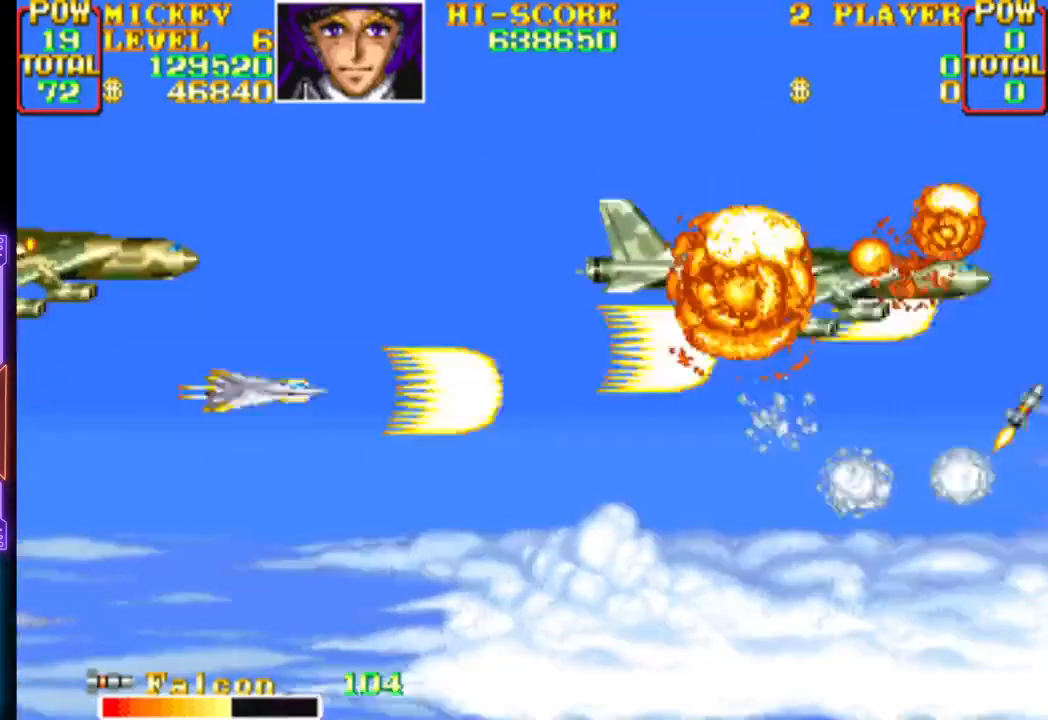
{"buttons": ["CROSS"], "events": [[17, "CROSS", "down"], [317, "DPAD_DOWN", "up"], [333, "DPAD_RIGHT", "up"]]}
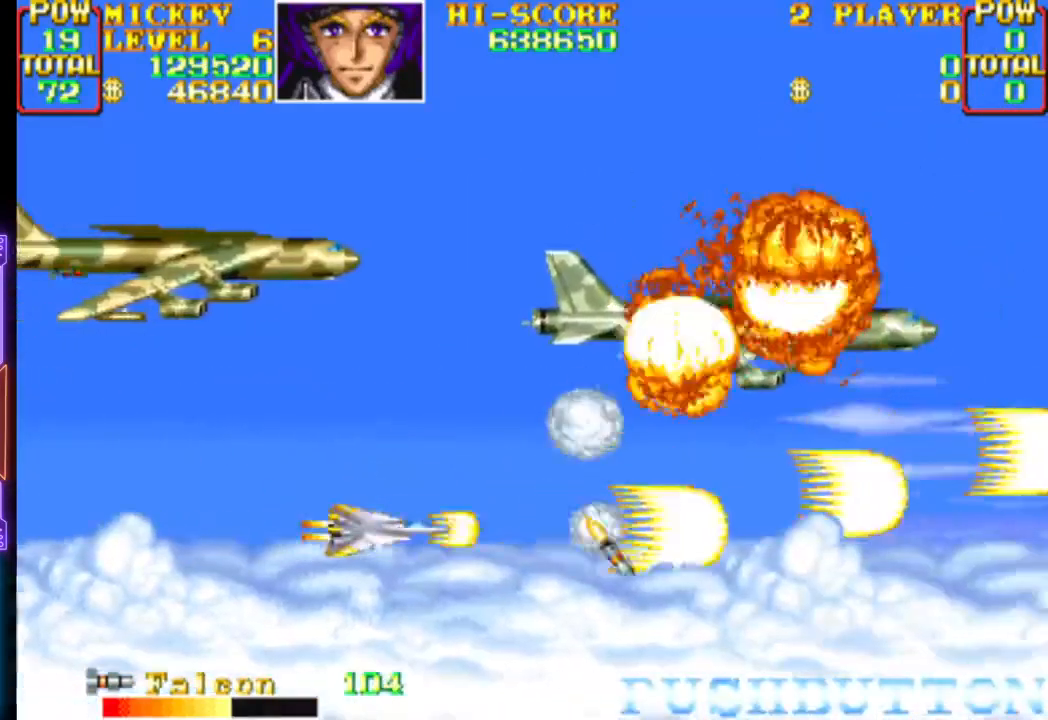
{"buttons": ["CROSS"], "events": [[67, "DPAD_RIGHT", "down"], [250, "DPAD_RIGHT", "up"], [333, "CROSS", "up"], [383, "CROSS", "down"]]}
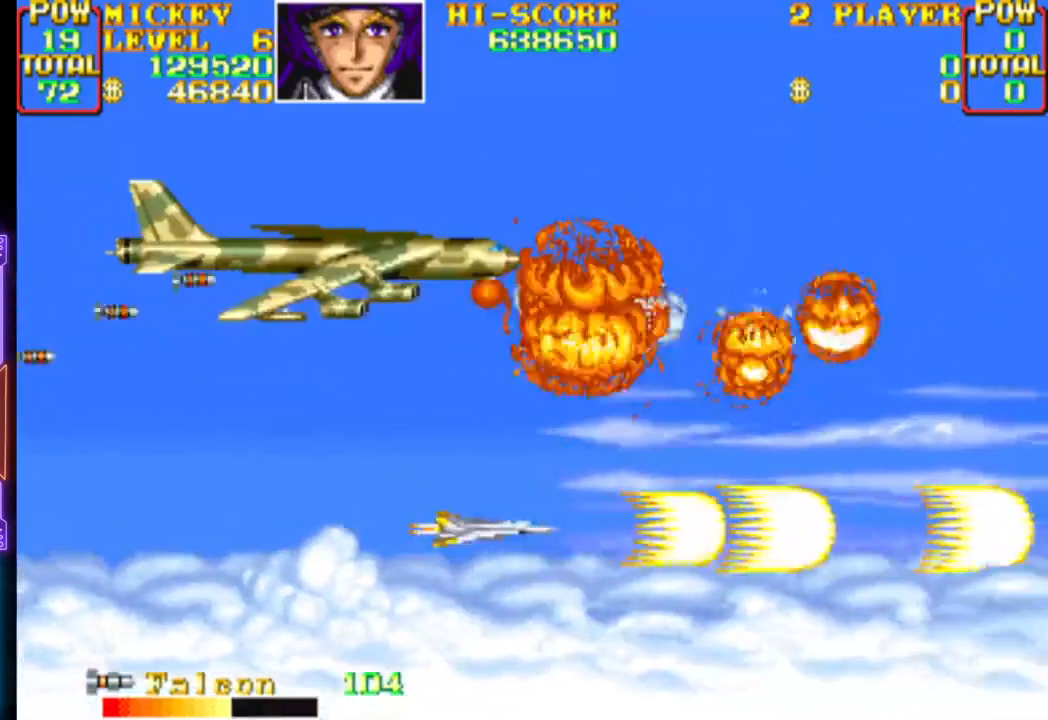
{"buttons": [], "events": [[67, "CROSS", "up"], [100, "CROSS", "down"], [233, "DPAD_RIGHT", "down"], [267, "CROSS", "up"], [300, "DPAD_RIGHT", "up"], [317, "CROSS", "down"], [350, "DPAD_LEFT", "down"], [350, "DPAD_UP", "down"], [483, "CROSS", "up"], [483, "DPAD_UP", "up"], [500, "DPAD_LEFT", "up"]]}
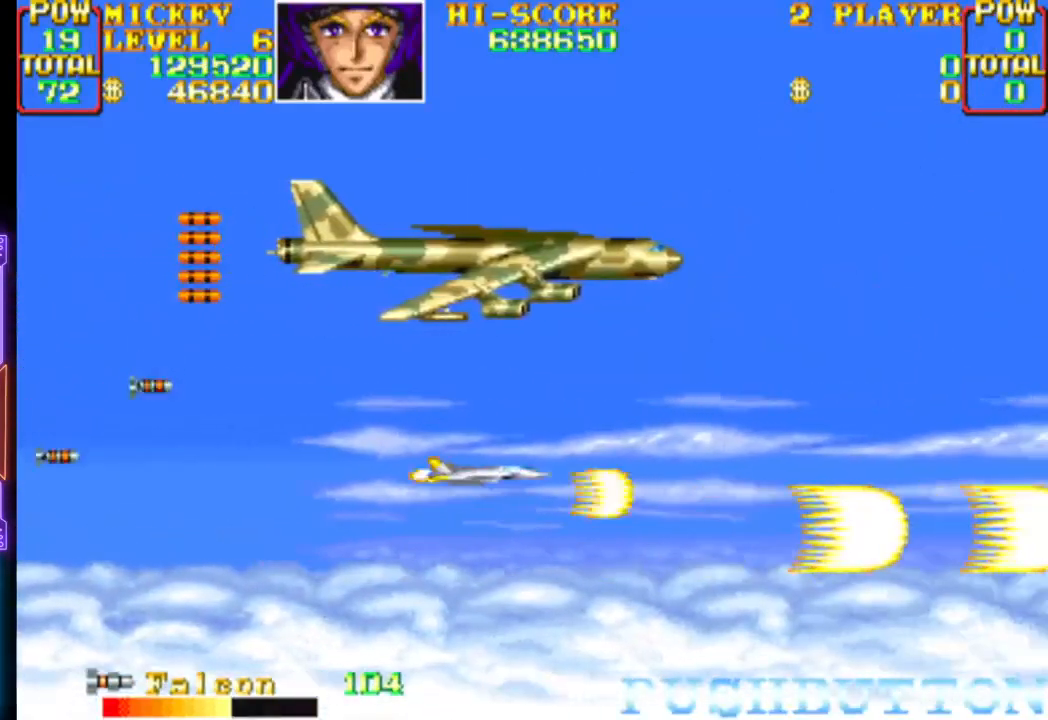
{"buttons": ["CROSS", "DPAD_DOWN", "DPAD_LEFT"], "events": [[33, "CROSS", "down"], [50, "DPAD_LEFT", "down"], [50, "DPAD_UP", "down"], [200, "CROSS", "up"], [217, "DPAD_UP", "up"], [250, "CROSS", "down"], [300, "DPAD_UP", "down"], [367, "DPAD_UP", "up"], [417, "CROSS", "up"], [433, "CROSS", "down"], [467, "DPAD_DOWN", "down"]]}
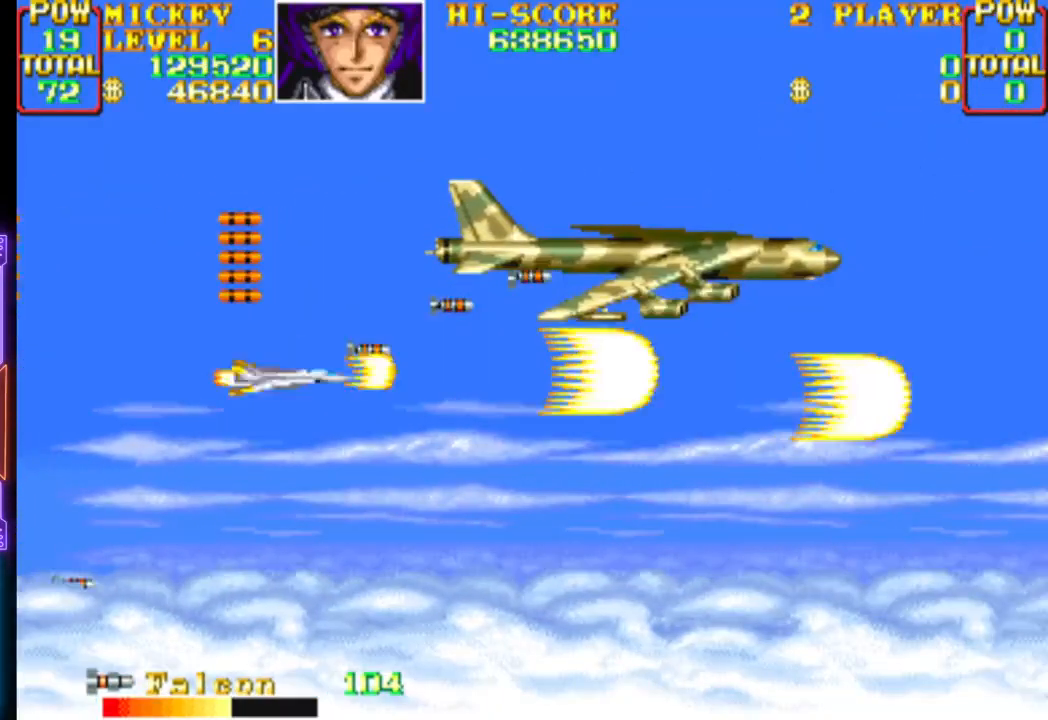
{"buttons": ["CROSS", "DPAD_RIGHT"]}
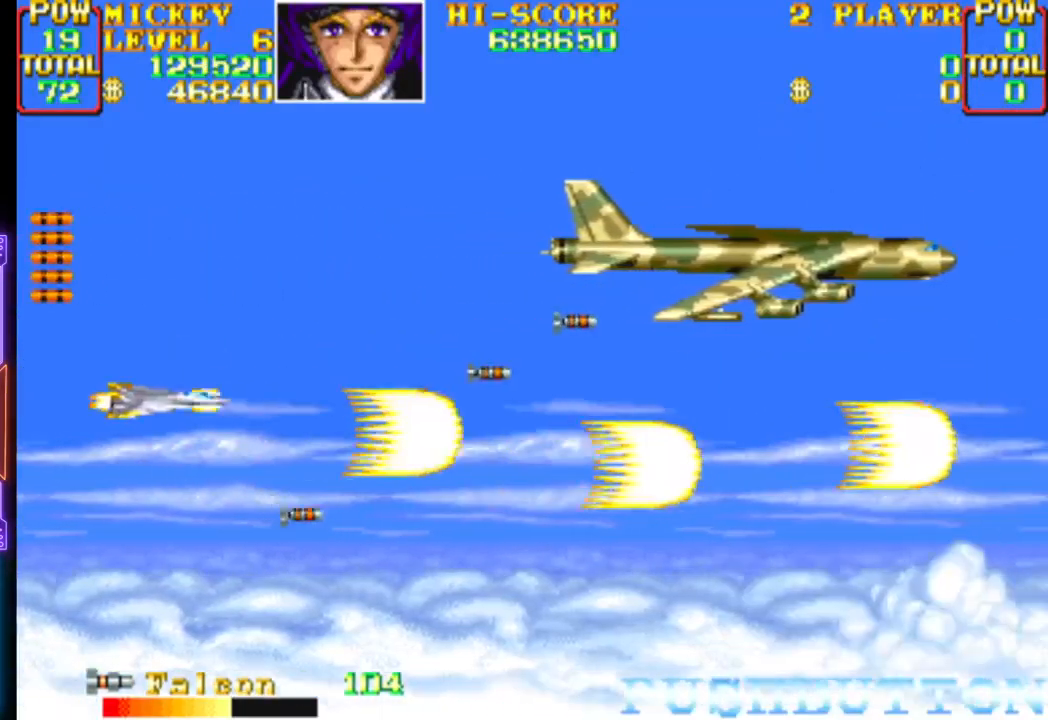
{"buttons": [], "events": [[167, "DPAD_UP", "down"], [317, "CROSS", "up"], [317, "DPAD_UP", "up"], [367, "CROSS", "down"], [450, "DPAD_RIGHT", "up"], [500, "CROSS", "up"]]}
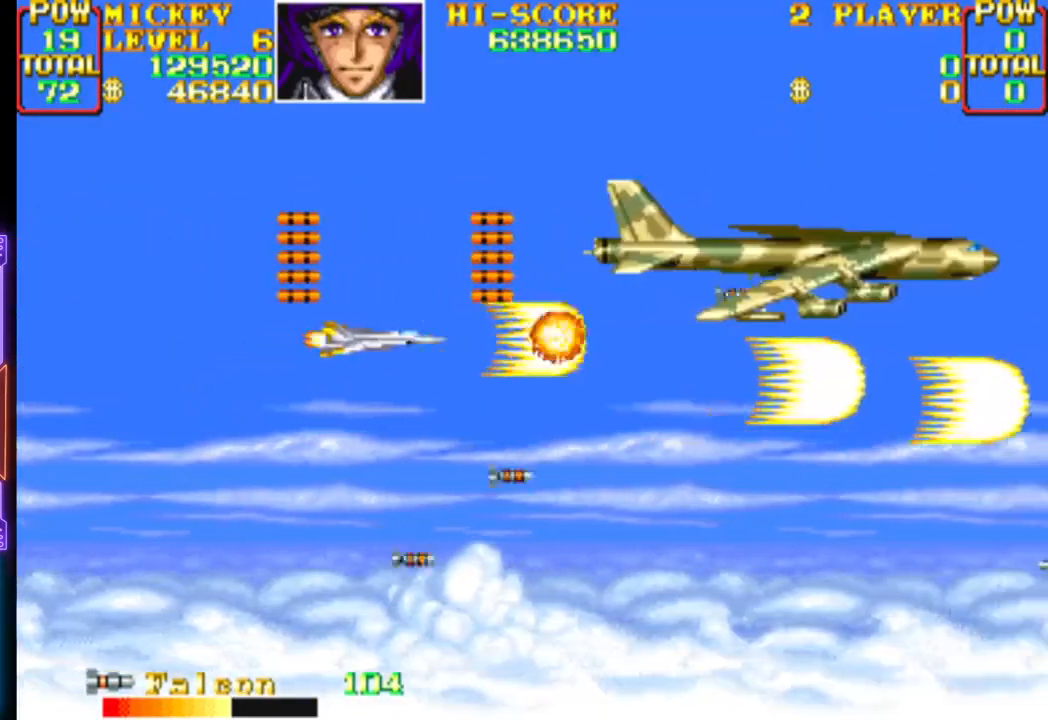
{"buttons": ["CROSS", "DPAD_LEFT"], "events": [[33, "CROSS", "down"], [183, "CROSS", "up"], [217, "CROSS", "down"], [467, "DPAD_LEFT", "down"]]}
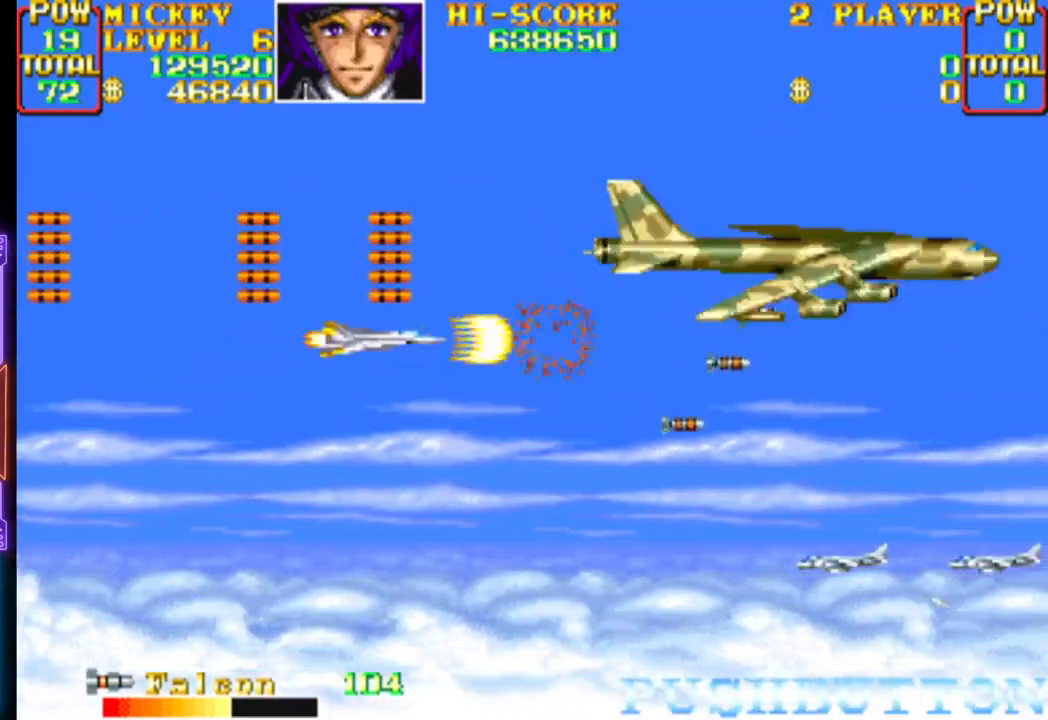
{"buttons": ["CROSS", "CIRCLE", "DPAD_DOWN", "DPAD_LEFT"], "events": [[83, "DPAD_LEFT", "up"], [200, "CIRCLE", "down"], [250, "DPAD_DOWN", "down"], [283, "DPAD_DOWN", "up"], [350, "CIRCLE", "up"], [350, "CROSS", "up"], [400, "CROSS", "down"], [417, "CIRCLE", "down"], [433, "DPAD_DOWN", "down"], [433, "DPAD_LEFT", "down"]]}
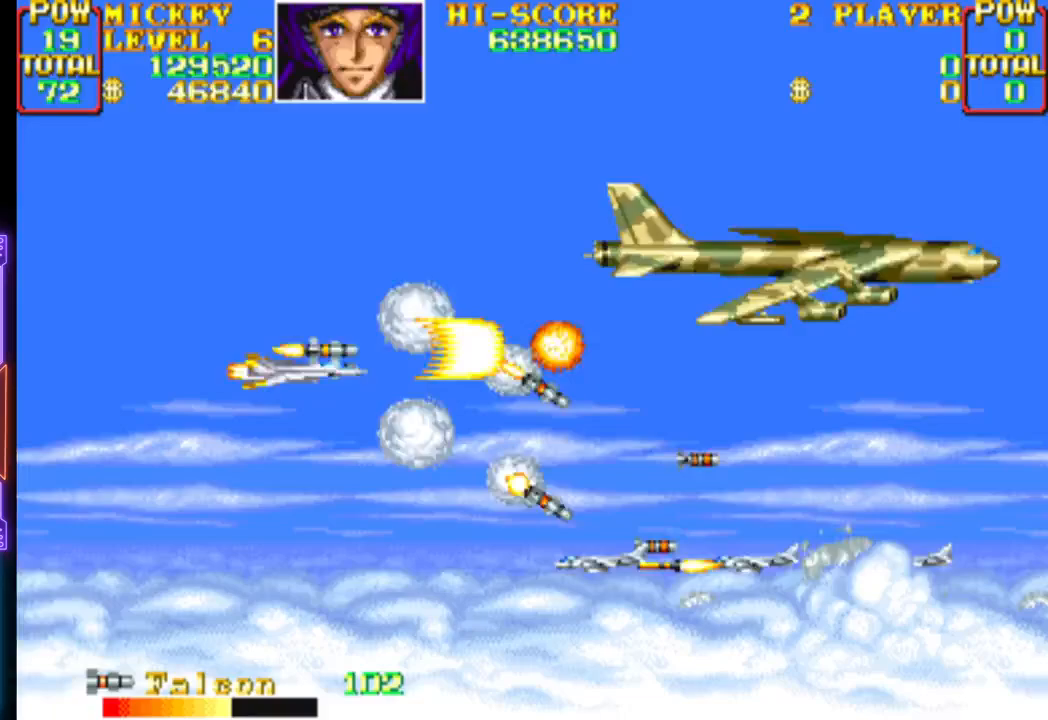
{"buttons": ["CROSS", "CIRCLE"], "events": [[17, "CIRCLE", "up"], [17, "CROSS", "up"], [17, "DPAD_DOWN", "up"], [17, "DPAD_LEFT", "up"], [67, "CROSS", "down"], [83, "CIRCLE", "down"], [183, "CIRCLE", "up"], [217, "CROSS", "up"], [217, "DPAD_LEFT", "down"], [233, "DPAD_DOWN", "down"], [250, "CROSS", "down"], [283, "CIRCLE", "down"], [300, "DPAD_DOWN", "up"], [300, "DPAD_LEFT", "up"], [367, "CIRCLE", "up"], [400, "CROSS", "up"], [433, "CROSS", "down"], [450, "CIRCLE", "down"]]}
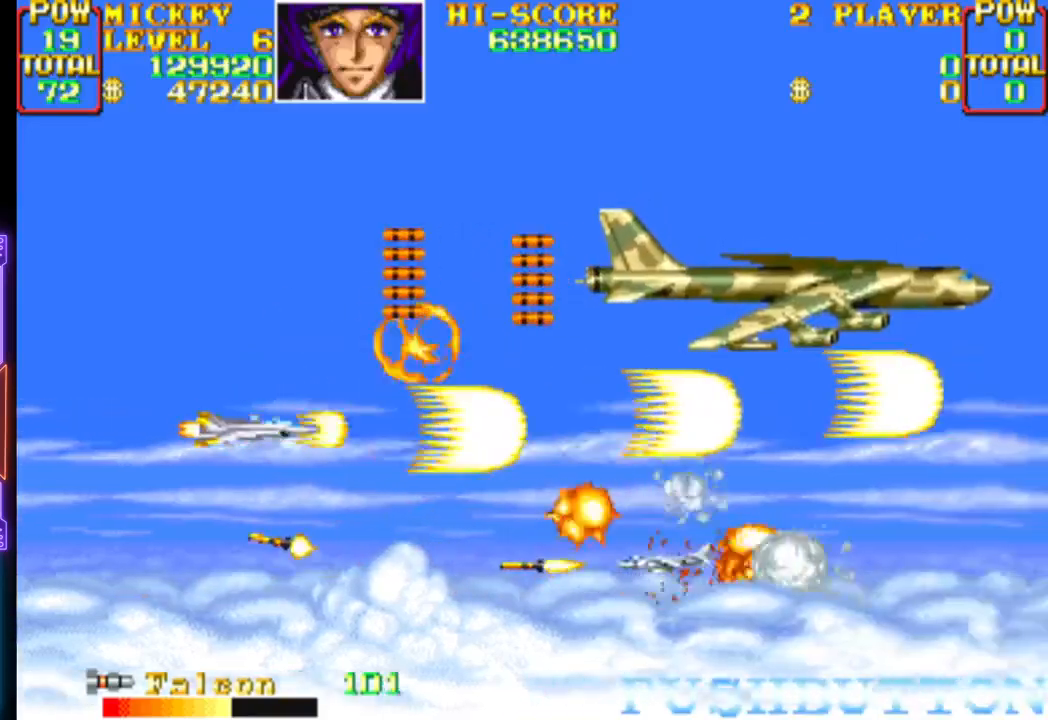
{"buttons": ["CROSS", "CIRCLE"], "events": [[50, "CIRCLE", "up"], [50, "DPAD_UP", "down"], [83, "CROSS", "up"], [83, "DPAD_UP", "up"], [100, "CROSS", "down"], [133, "CIRCLE", "down"], [200, "DPAD_RIGHT", "down"], [217, "CIRCLE", "up"], [433, "CROSS", "up"], [433, "DPAD_RIGHT", "up"], [467, "CROSS", "down"], [483, "CIRCLE", "down"]]}
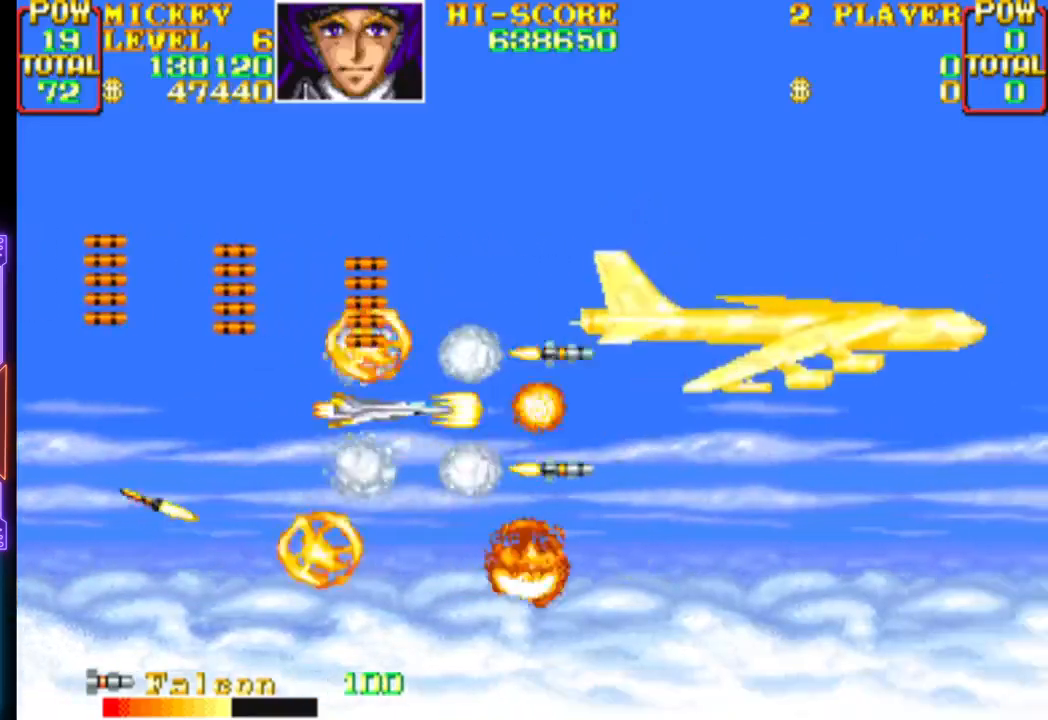
{"buttons": ["CROSS"], "events": [[100, "CIRCLE", "up"], [117, "CROSS", "up"], [117, "DPAD_DOWN", "down"], [133, "CROSS", "down"], [167, "CIRCLE", "down"], [200, "DPAD_DOWN", "up"], [267, "CIRCLE", "up"], [333, "CIRCLE", "down"], [450, "CIRCLE", "up"], [467, "CROSS", "up"], [500, "CROSS", "down"]]}
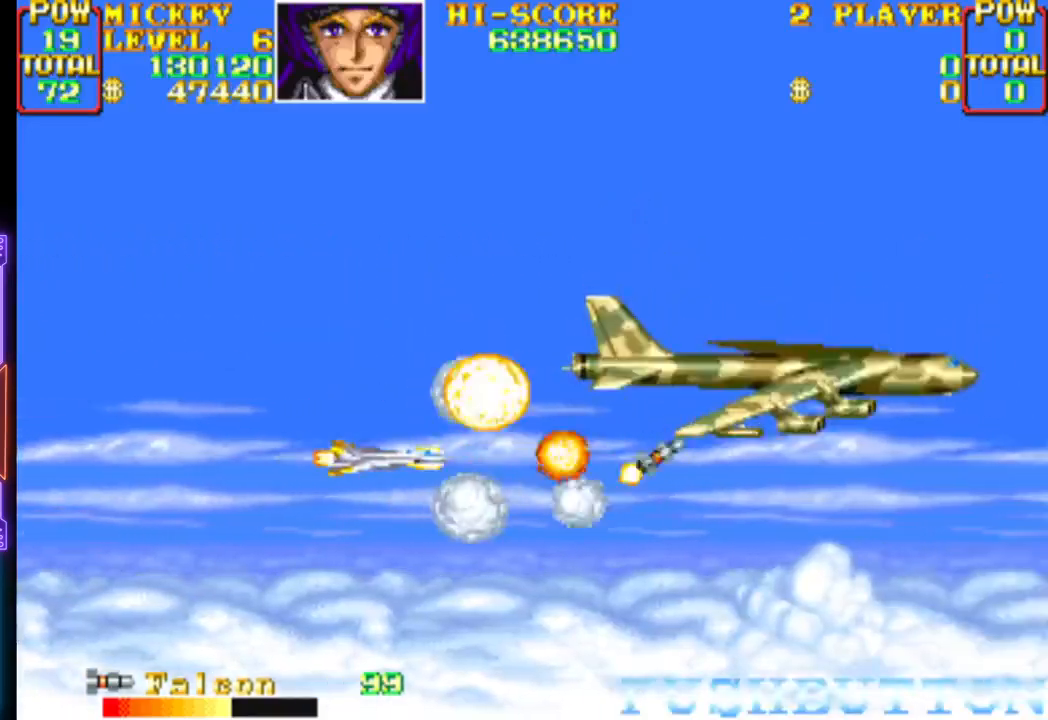
{"buttons": ["CROSS"], "events": [[17, "CIRCLE", "down"], [117, "CIRCLE", "up"], [117, "CROSS", "up"], [183, "CROSS", "down"], [200, "CIRCLE", "down"], [267, "CIRCLE", "up"], [300, "CROSS", "up"], [333, "CROSS", "down"], [333, "DPAD_DOWN", "down"], [367, "CIRCLE", "down"], [367, "DPAD_DOWN", "up"], [450, "CIRCLE", "up"], [483, "CROSS", "up"], [500, "CROSS", "down"]]}
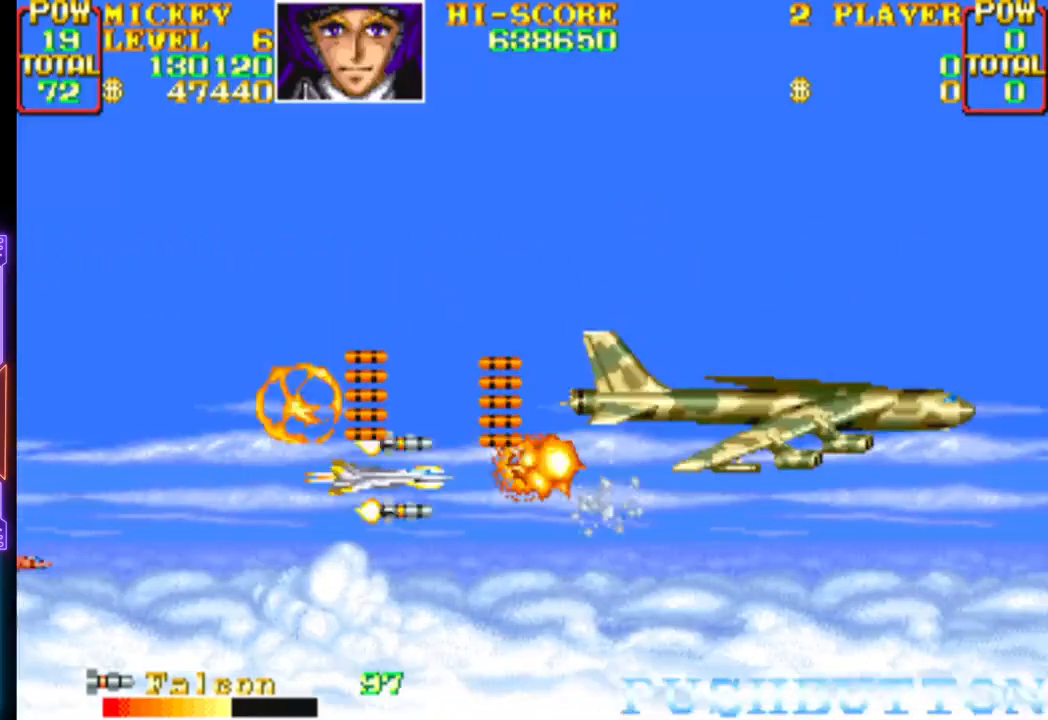
{"buttons": [], "events": [[17, "CIRCLE", "down"], [50, "DPAD_DOWN", "down"], [100, "DPAD_DOWN", "up"], [133, "CIRCLE", "up"], [150, "CROSS", "up"], [183, "CROSS", "down"], [200, "CIRCLE", "down"], [233, "DPAD_DOWN", "down"], [267, "DPAD_DOWN", "up"], [300, "CIRCLE", "up"], [317, "CROSS", "up"], [367, "CROSS", "down"], [383, "CIRCLE", "down"], [483, "CIRCLE", "up"], [500, "CROSS", "up"]]}
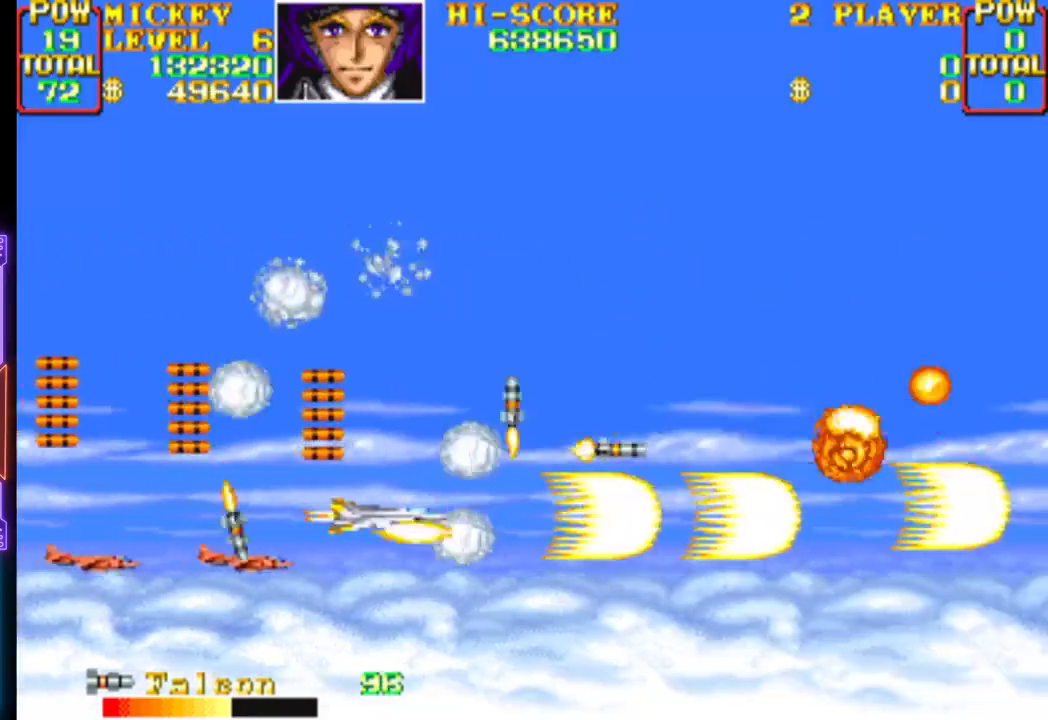
{"buttons": ["CROSS", "CIRCLE"], "events": [[50, "CROSS", "down"], [67, "CIRCLE", "down"], [67, "DPAD_RIGHT", "down"], [167, "CIRCLE", "up"], [183, "CROSS", "up"], [233, "DPAD_RIGHT", "up"], [250, "CIRCLE", "down"], [250, "CROSS", "down"], [367, "CIRCLE", "up"], [383, "CROSS", "up"], [383, "DPAD_DOWN", "down"], [383, "DPAD_LEFT", "down"], [433, "CROSS", "down"], [450, "CIRCLE", "down"], [500, "DPAD_DOWN", "up"], [500, "DPAD_LEFT", "up"]]}
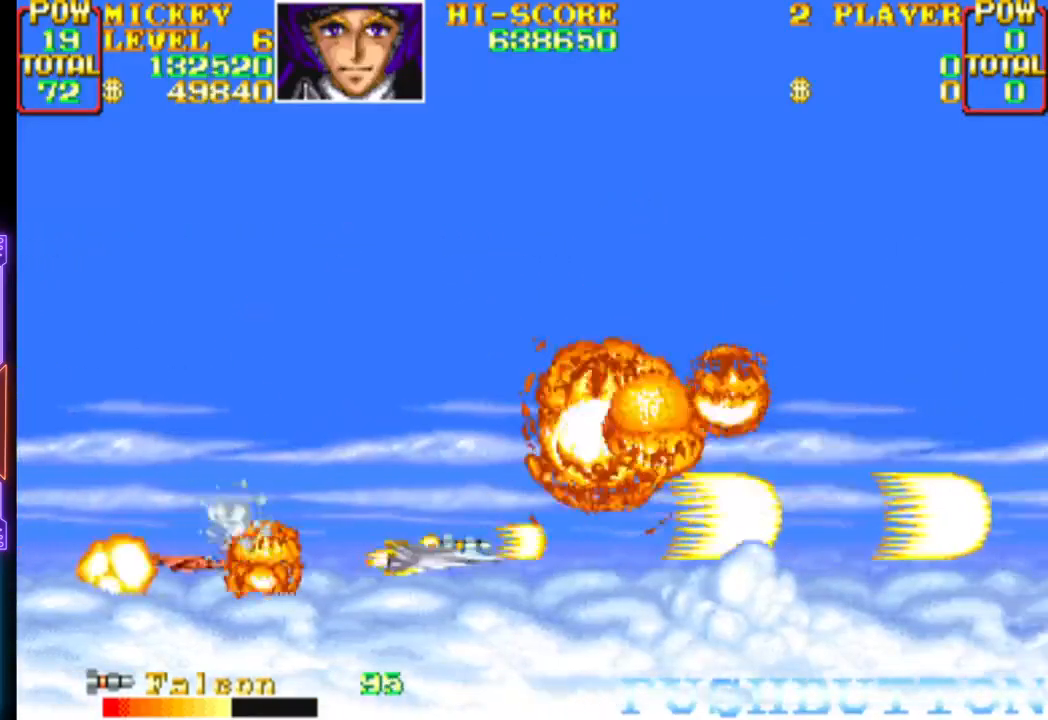
{"buttons": ["CROSS"], "events": [[50, "CIRCLE", "up"], [67, "CROSS", "up"], [100, "DPAD_DOWN", "down"], [100, "DPAD_RIGHT", "down"], [117, "CROSS", "down"], [133, "CIRCLE", "down"], [183, "DPAD_DOWN", "up"], [183, "DPAD_RIGHT", "up"], [233, "CIRCLE", "up"], [250, "CROSS", "up"], [300, "CROSS", "down"], [317, "CIRCLE", "down"], [333, "DPAD_RIGHT", "down"], [433, "CIRCLE", "up"], [433, "DPAD_RIGHT", "up"], [450, "CROSS", "up"], [500, "CROSS", "down"]]}
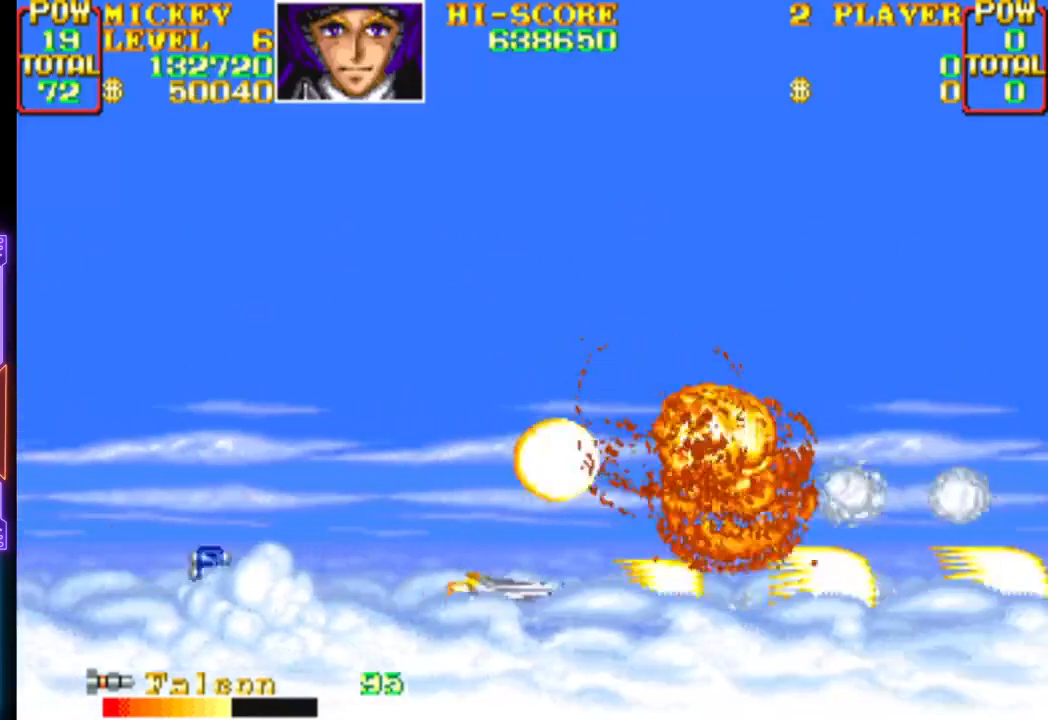
{"buttons": ["CROSS", "DPAD_LEFT"], "events": [[17, "CIRCLE", "down"], [17, "DPAD_LEFT", "down"], [17, "DPAD_UP", "down"], [67, "DPAD_UP", "up"], [117, "CIRCLE", "up"], [133, "CROSS", "up"], [183, "CROSS", "down"]]}
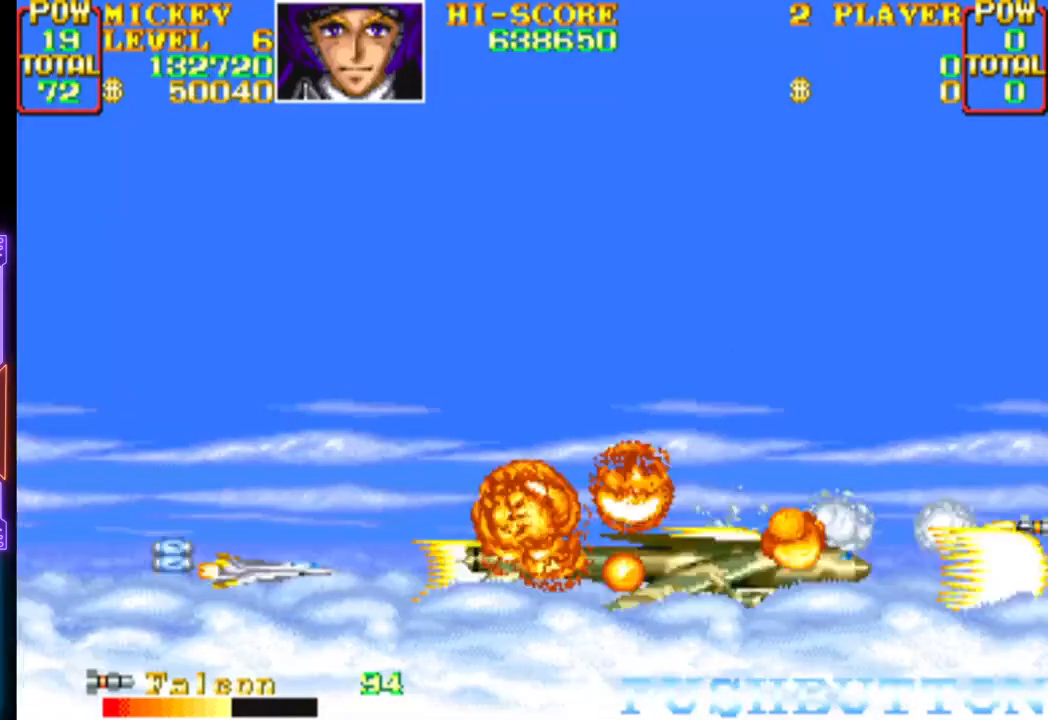
{"buttons": ["CROSS", "DPAD_RIGHT"], "events": [[17, "CROSS", "up"], [50, "CROSS", "down"], [150, "DPAD_UP", "down"], [167, "DPAD_LEFT", "up"], [200, "CROSS", "up"], [200, "DPAD_RIGHT", "down"], [250, "CROSS", "down"], [400, "CROSS", "up"], [400, "DPAD_UP", "up"], [433, "CROSS", "down"]]}
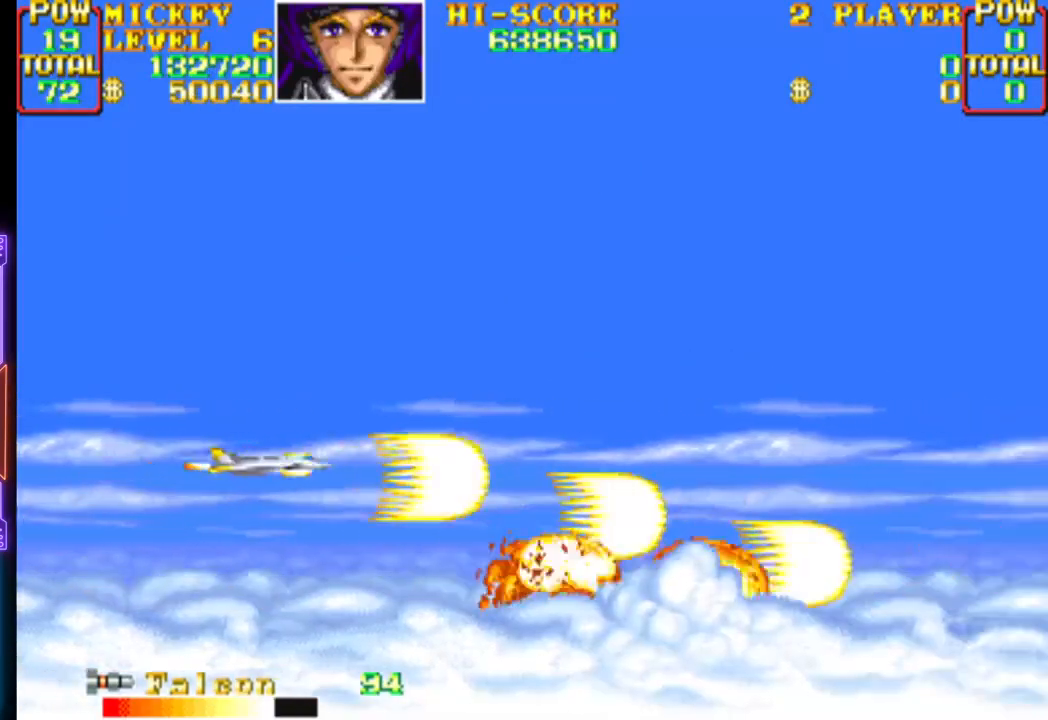
{"buttons": ["CROSS", "DPAD_UP"], "events": [[83, "CROSS", "up"], [150, "CROSS", "down"], [283, "CROSS", "up"], [283, "DPAD_UP", "down"], [350, "CROSS", "down"], [417, "DPAD_RIGHT", "up"]]}
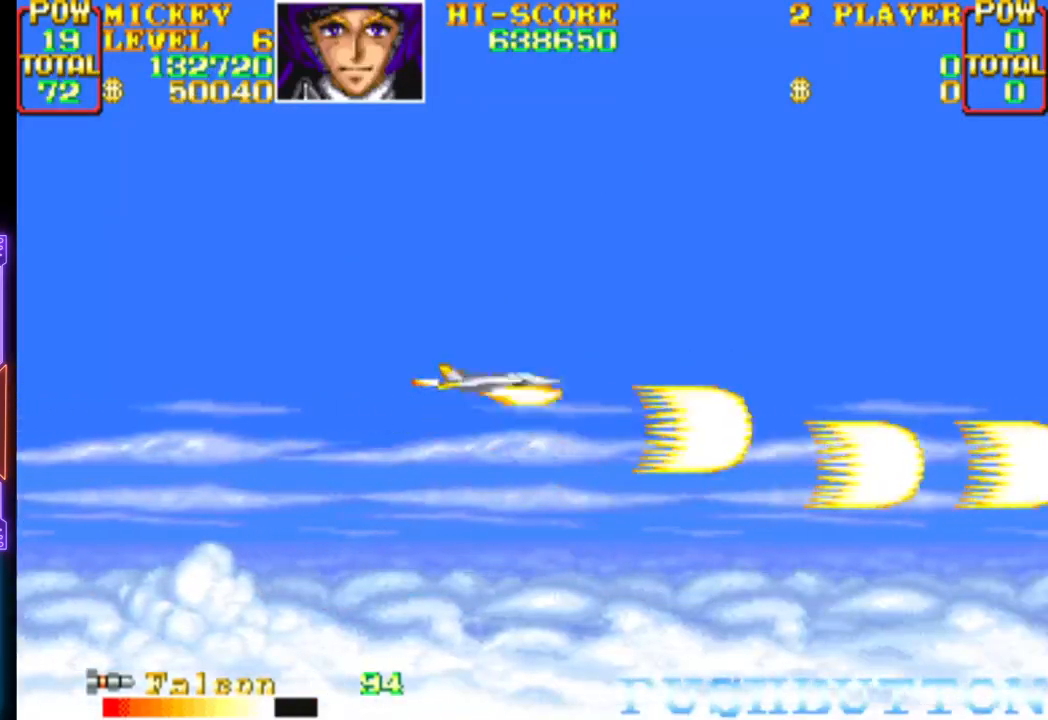
{"buttons": ["CROSS"], "events": [[17, "DPAD_LEFT", "down"], [100, "DPAD_UP", "up"], [117, "DPAD_LEFT", "up"], [383, "CROSS", "up"], [433, "CROSS", "down"]]}
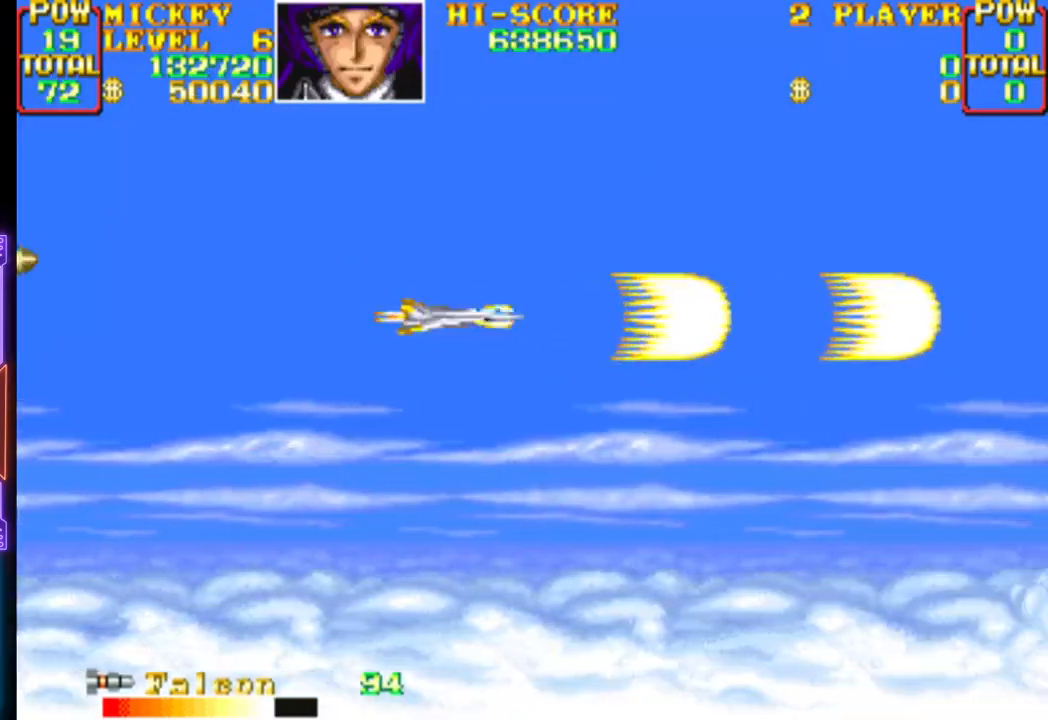
{"buttons": ["CROSS"], "events": []}
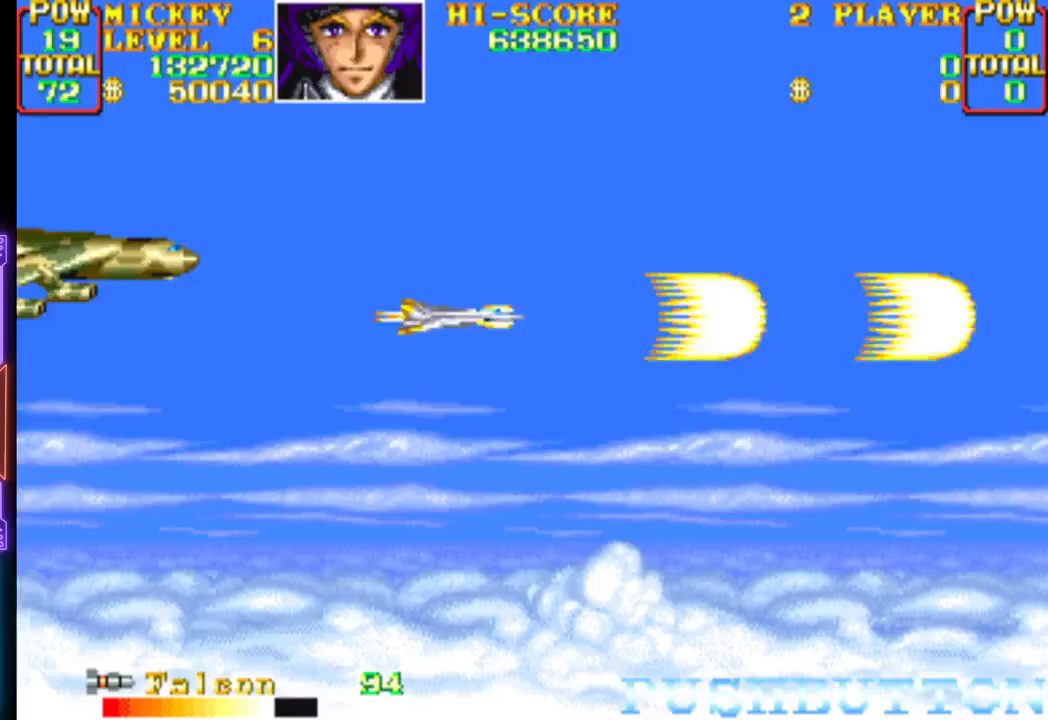
{"buttons": ["CROSS", "CIRCLE"], "events": [[67, "DPAD_DOWN", "down"], [83, "DPAD_LEFT", "down"], [200, "CIRCLE", "down"], [267, "DPAD_DOWN", "up"], [367, "CIRCLE", "up"], [367, "DPAD_LEFT", "up"], [383, "CROSS", "up"], [417, "CROSS", "down"], [450, "CIRCLE", "down"]]}
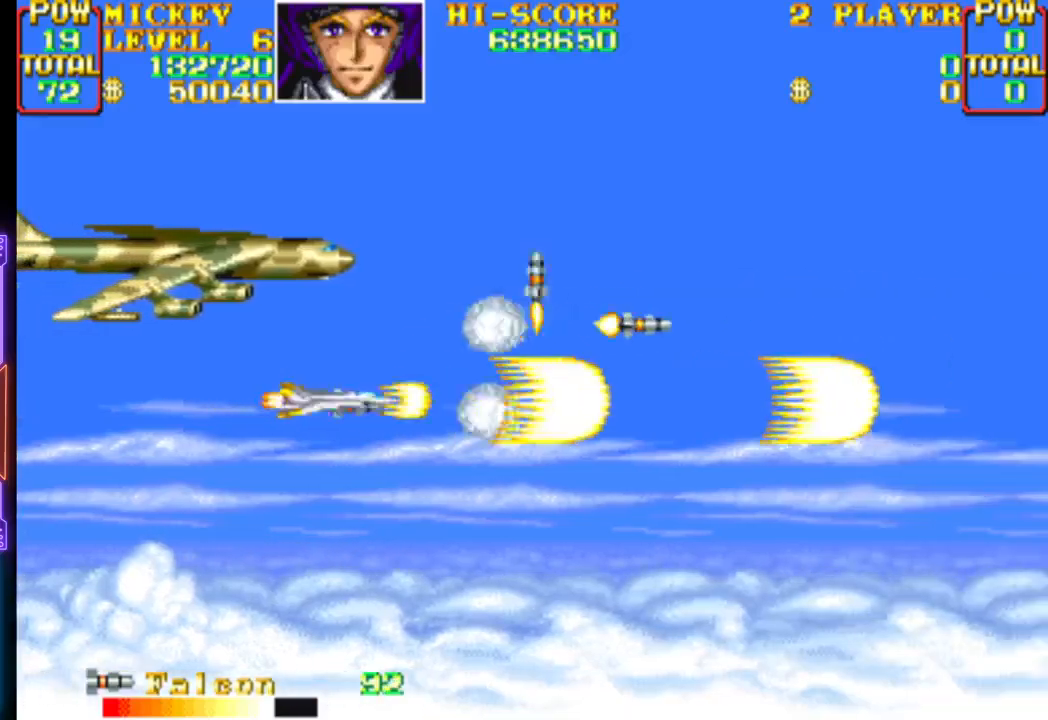
{"buttons": ["CROSS", "CIRCLE"], "events": [[33, "CIRCLE", "up"], [67, "CROSS", "up"], [83, "CROSS", "down"], [133, "CIRCLE", "down"], [167, "DPAD_DOWN", "down"], [200, "DPAD_LEFT", "down"], [200, "DPAD_RIGHT", "down"], [217, "CIRCLE", "up"], [250, "CROSS", "up"], [250, "DPAD_LEFT", "up"], [250, "DPAD_RIGHT", "up"], [300, "CROSS", "down"], [300, "DPAD_DOWN", "up"], [317, "CIRCLE", "down"], [400, "CIRCLE", "up"], [433, "CROSS", "up"], [483, "CROSS", "down"], [500, "CIRCLE", "down"]]}